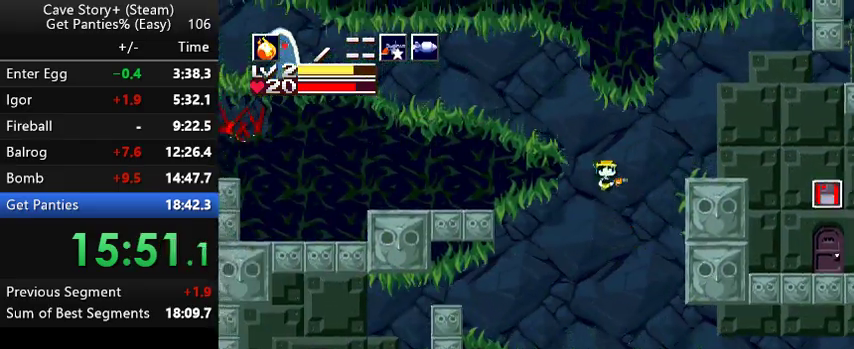
Gameplay with keyboard; each line is a JSON object with the keys held at the frame after it. "events" lists presses ("down") and releases ("up") of "a", "down", "left", "q", "right", "s", "up", "w", "x" and "z" between this image and that frame as [ms after this image, input, new state], when the widget could be followed in between. No other keys are recorded. Mouse input is not recorded.
{"keys": ["left", "x"], "events": [[33, "left", "down"], [333, "x", "down"], [367, "x", "up"], [367, "z", "up"], [433, "x", "down"]]}
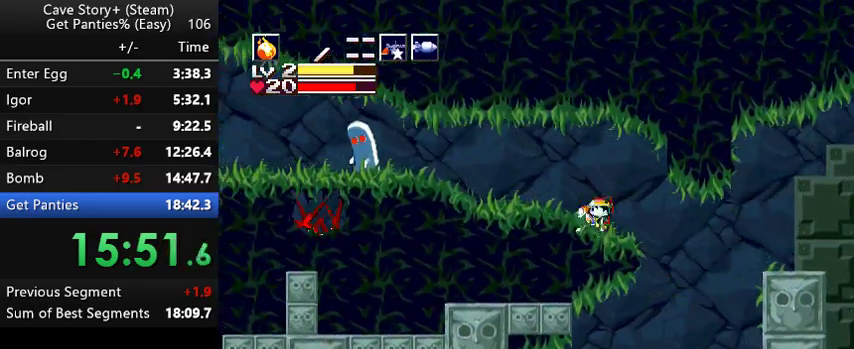
{"keys": ["left", "z"], "events": [[100, "s", "down"], [100, "x", "up"], [200, "s", "up"], [267, "z", "down"]]}
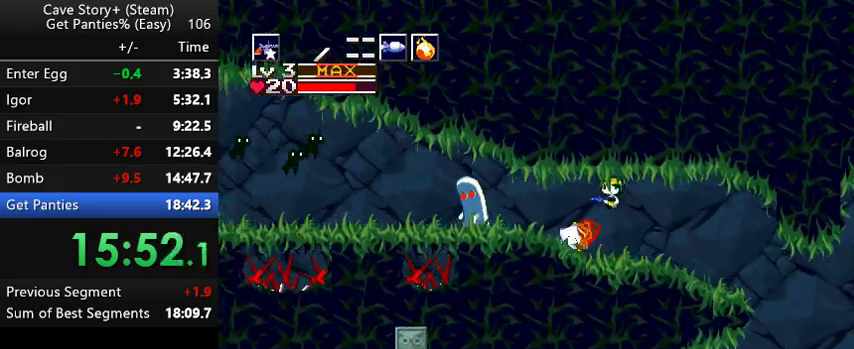
{"keys": ["left"], "events": [[33, "x", "down"], [33, "z", "up"], [67, "x", "up"], [133, "x", "down"], [167, "x", "up"], [233, "x", "down"], [267, "x", "up"], [300, "x", "down"], [400, "x", "up"]]}
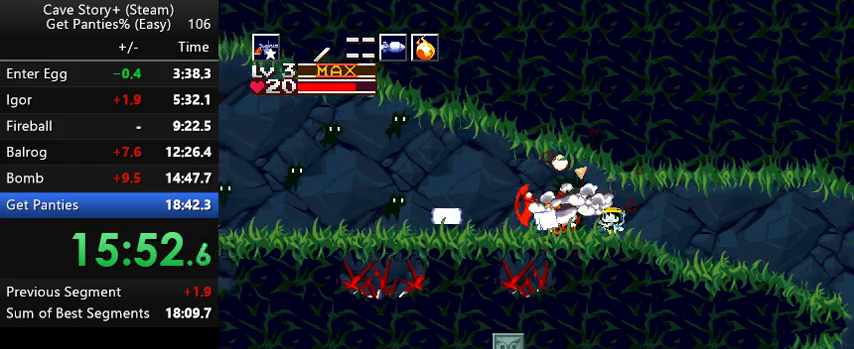
{"keys": ["left", "x"], "events": [[133, "z", "down"], [267, "z", "up"], [333, "x", "down"], [367, "x", "up"], [433, "x", "down"], [467, "x", "up"], [500, "x", "down"]]}
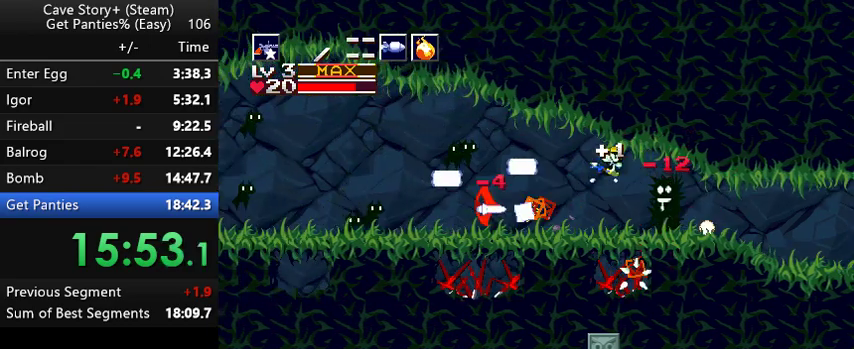
{"keys": ["left", "z"], "events": [[67, "x", "up"], [100, "x", "down"], [200, "x", "up"], [367, "z", "down"]]}
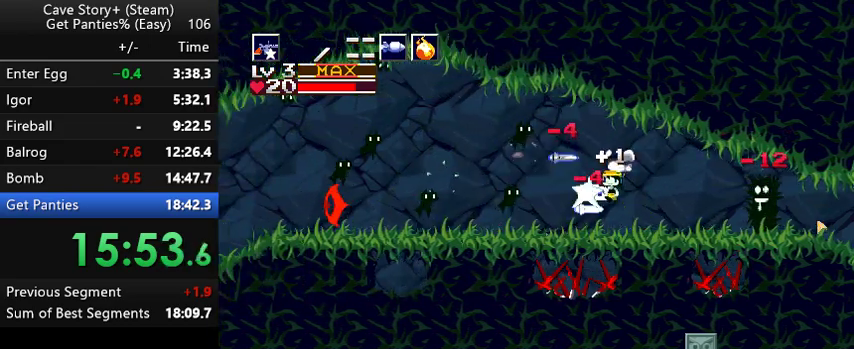
{"keys": ["left"], "events": [[33, "x", "down"], [67, "x", "up"], [67, "z", "up"], [133, "x", "down"], [167, "x", "up"], [200, "x", "down"], [267, "x", "up"], [300, "x", "down"], [367, "x", "up"], [400, "x", "down"], [467, "x", "up"]]}
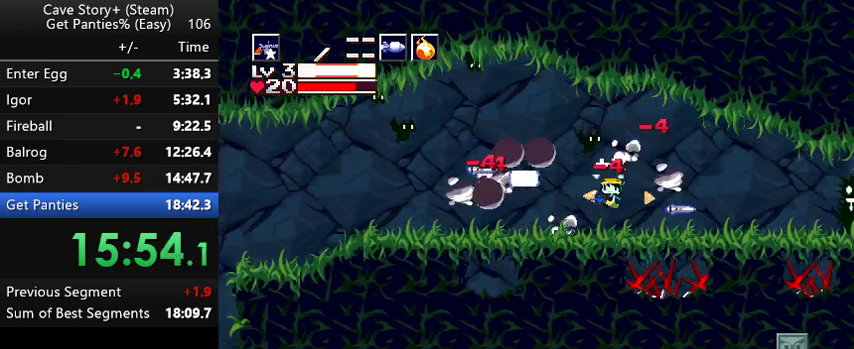
{"keys": ["left"], "events": [[167, "z", "down"], [233, "x", "down"], [333, "x", "up"], [367, "x", "down"], [433, "z", "up"], [467, "x", "up"]]}
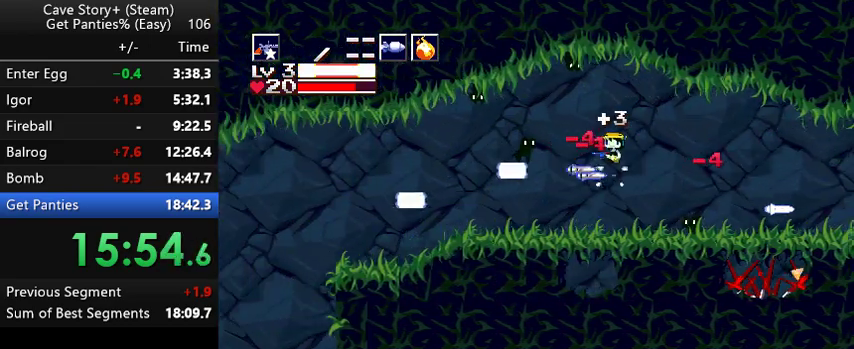
{"keys": ["left"], "events": [[100, "a", "down"], [200, "a", "up"]]}
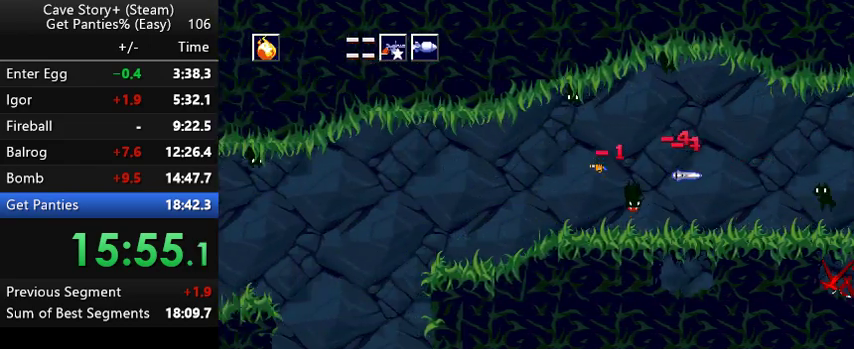
{"keys": ["left"], "events": [[300, "s", "down"], [367, "s", "up"]]}
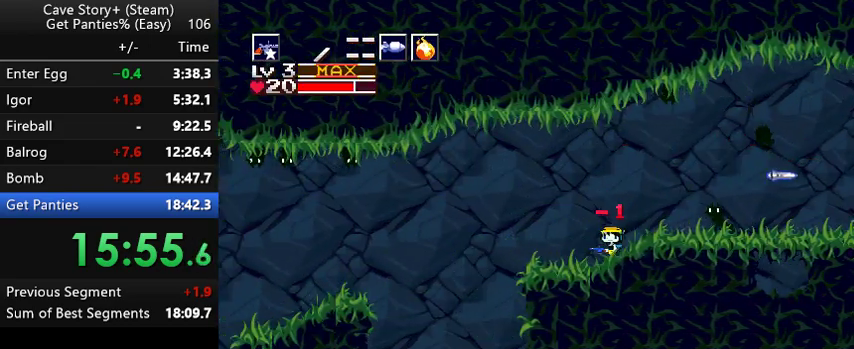
{"keys": ["left", "z"], "events": [[267, "z", "down"]]}
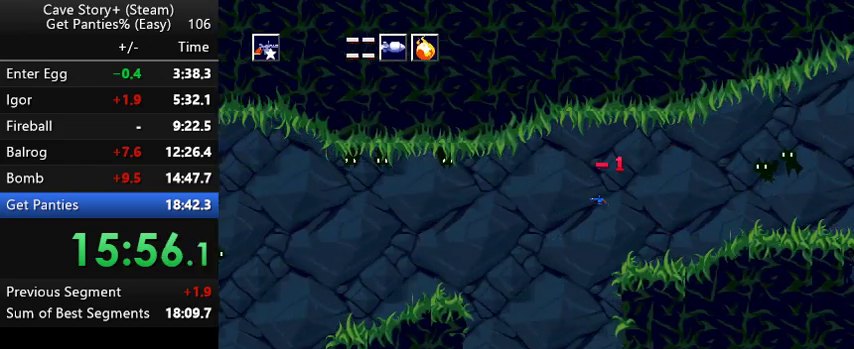
{"keys": ["left", "x", "z"], "events": [[200, "x", "down"], [233, "x", "up"], [267, "x", "down"], [333, "x", "up"], [367, "x", "down"], [433, "x", "up"], [467, "x", "down"]]}
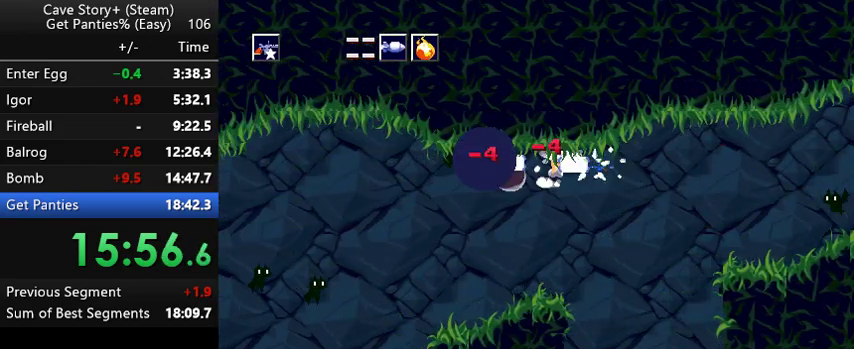
{"keys": ["left"], "events": [[33, "x", "up"], [167, "x", "down"], [267, "x", "up"], [267, "z", "up"]]}
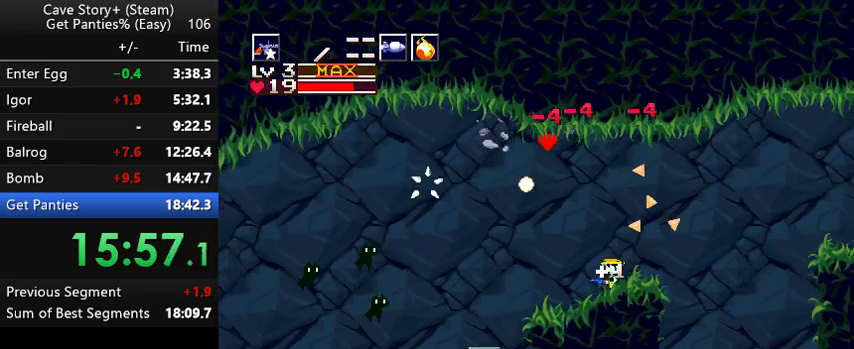
{"keys": ["a", "left", "x", "z"], "events": [[233, "z", "down"], [333, "a", "down"], [500, "x", "down"]]}
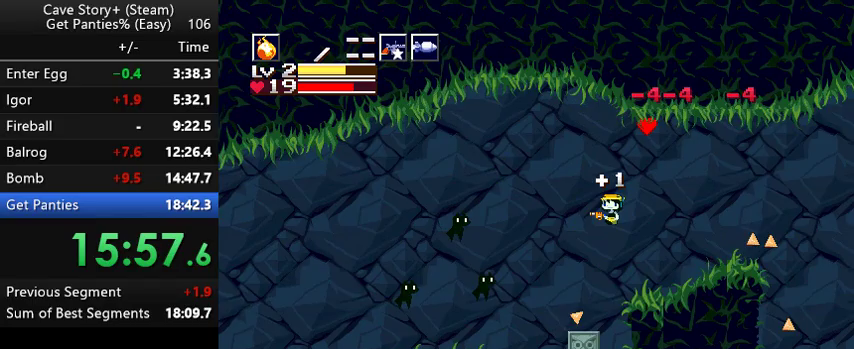
{"keys": ["left"], "events": [[67, "a", "up"], [67, "x", "up"], [67, "z", "up"], [167, "x", "down"], [200, "x", "up"], [233, "x", "down"], [267, "x", "up"], [367, "s", "down"], [467, "s", "up"]]}
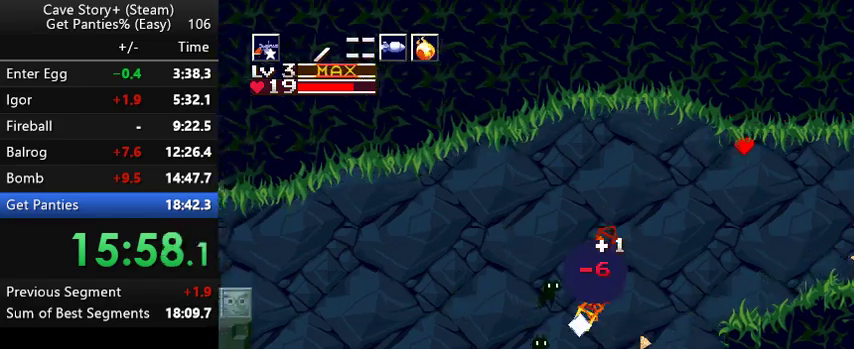
{"keys": ["left"], "events": [[33, "x", "down"], [67, "x", "up"], [133, "x", "down"], [167, "x", "up"], [200, "x", "down"], [267, "x", "up"], [300, "a", "down"], [400, "a", "up"]]}
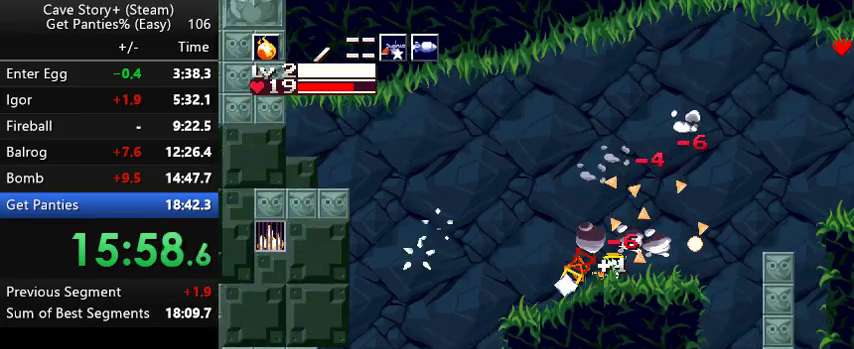
{"keys": ["left", "z"], "events": [[467, "z", "down"]]}
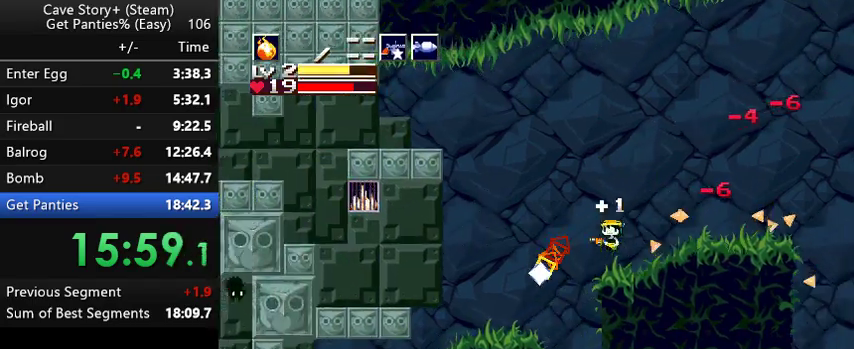
{"keys": ["left", "z"], "events": [[367, "s", "down"], [467, "s", "up"]]}
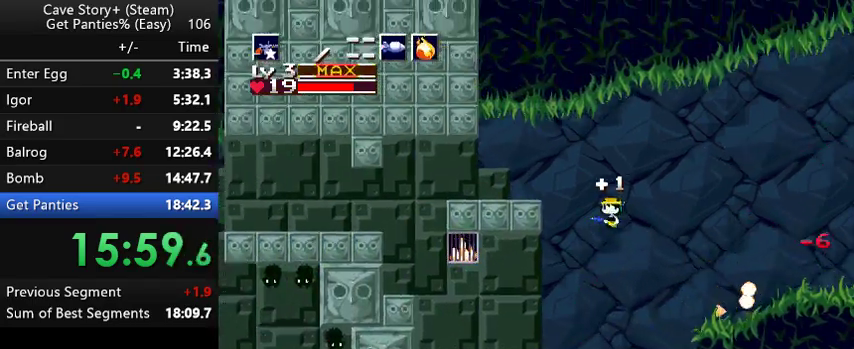
{"keys": ["left"], "events": [[167, "z", "up"]]}
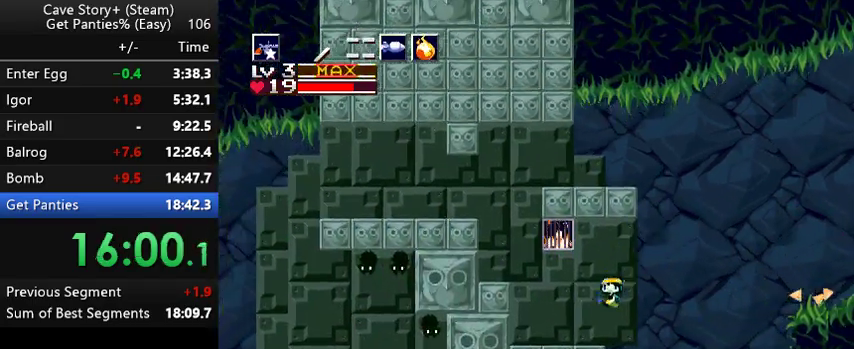
{"keys": ["right"], "events": [[167, "z", "down"], [433, "z", "up"], [467, "right", "down"], [500, "left", "up"]]}
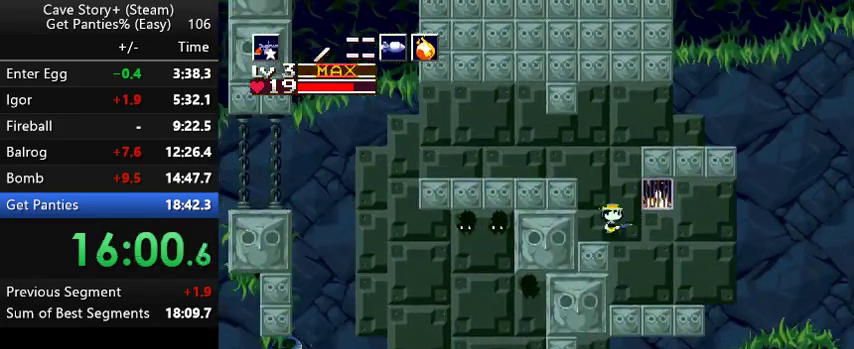
{"keys": ["left", "z"], "events": [[200, "right", "up"], [233, "left", "down"], [233, "z", "down"]]}
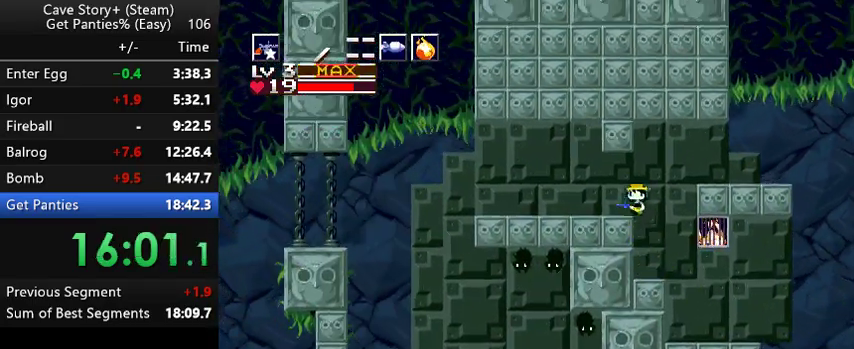
{"keys": ["left"], "events": [[400, "z", "up"]]}
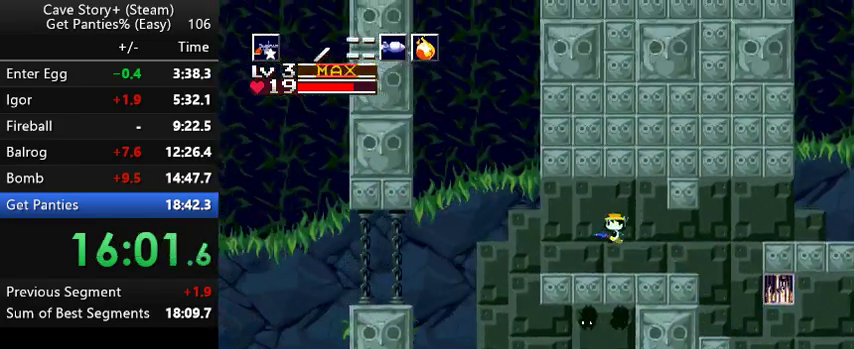
{"keys": ["left", "z"], "events": [[367, "z", "down"]]}
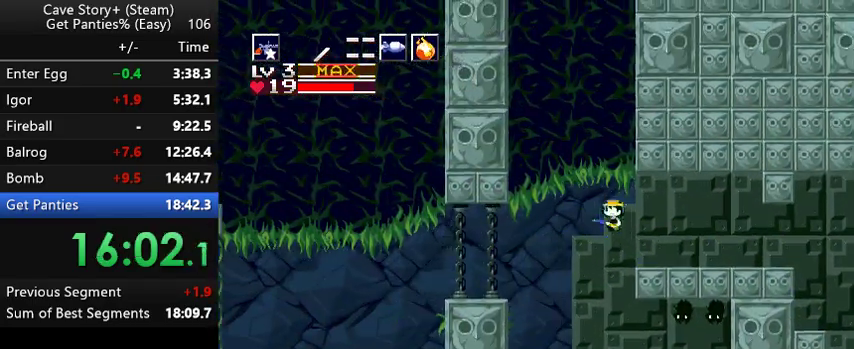
{"keys": ["left"], "events": [[200, "z", "up"]]}
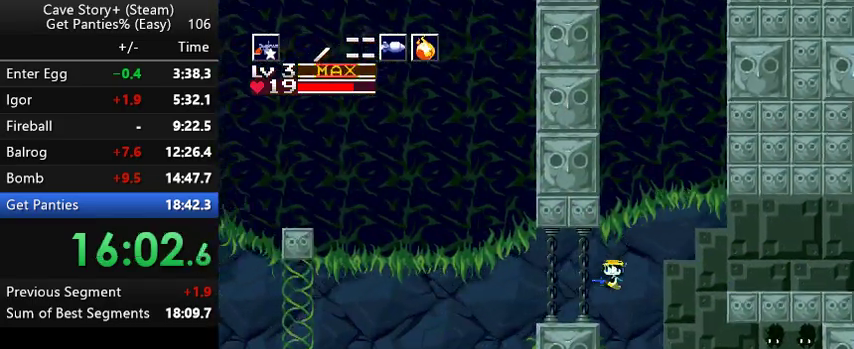
{"keys": ["left"], "events": [[233, "z", "down"], [300, "z", "up"], [400, "s", "down"], [467, "s", "up"]]}
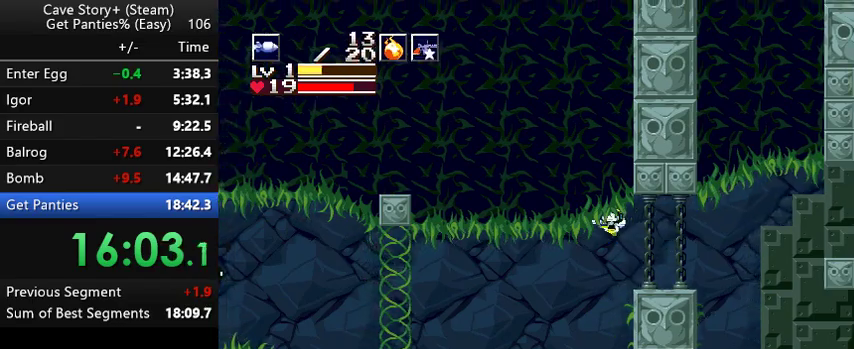
{"keys": ["left"], "events": [[267, "x", "down"], [367, "x", "up"], [433, "a", "down"], [467, "a", "up"]]}
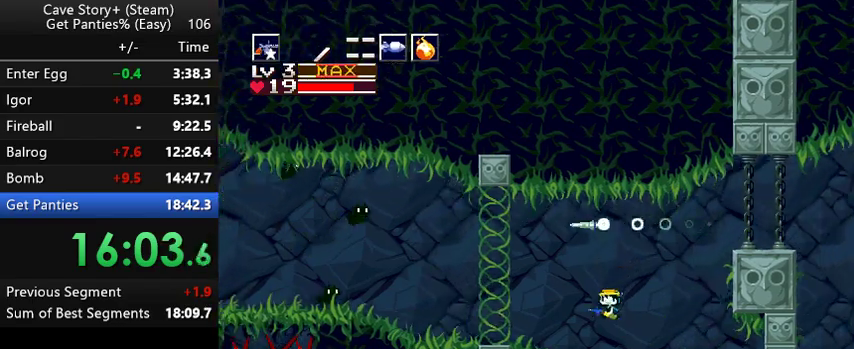
{"keys": ["left", "z"], "events": [[267, "z", "down"]]}
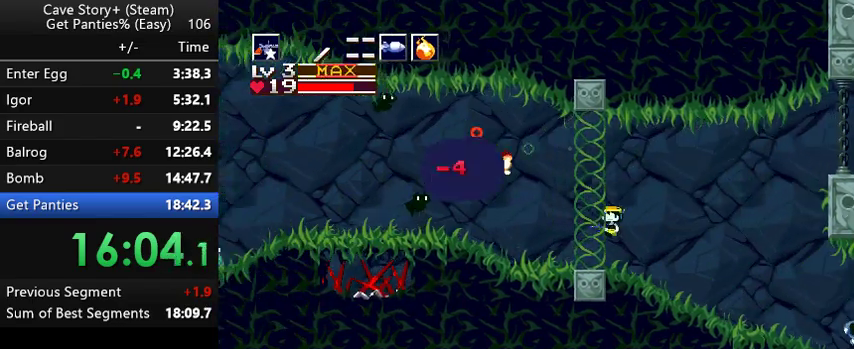
{"keys": ["left"], "events": [[300, "x", "down"], [367, "x", "up"], [400, "z", "up"]]}
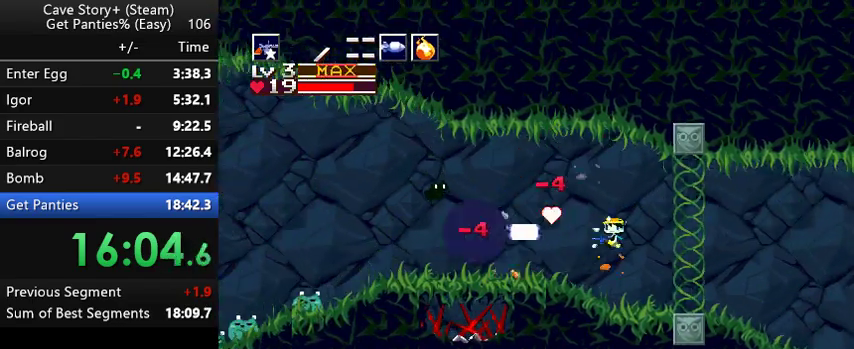
{"keys": ["left", "z"], "events": [[33, "a", "down"], [133, "a", "up"], [333, "z", "down"]]}
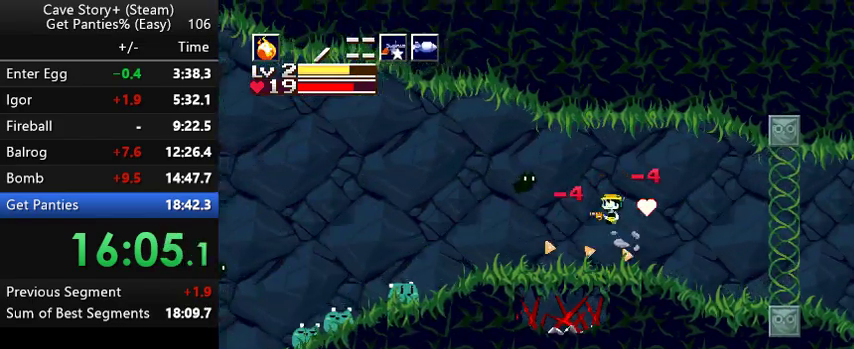
{"keys": ["left", "x"], "events": [[67, "x", "down"], [100, "x", "up"], [167, "z", "up"], [200, "x", "down"], [233, "x", "up"], [267, "x", "down"], [333, "x", "up"], [367, "x", "down"], [433, "x", "up"], [467, "x", "down"]]}
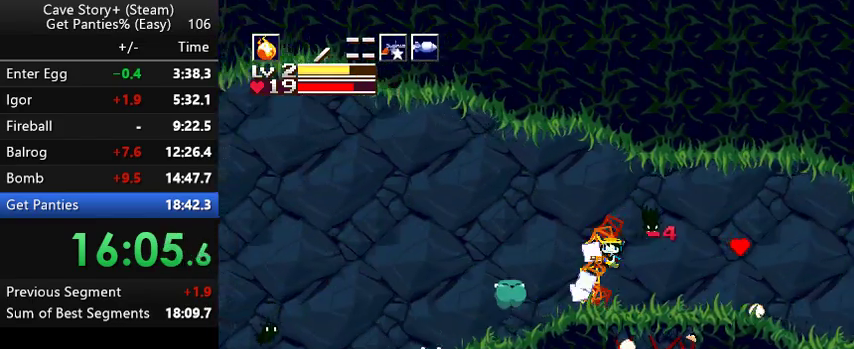
{"keys": ["left"], "events": [[67, "x", "up"], [133, "s", "down"], [167, "x", "down"], [233, "s", "up"], [233, "x", "up"], [367, "x", "down"], [400, "x", "up"]]}
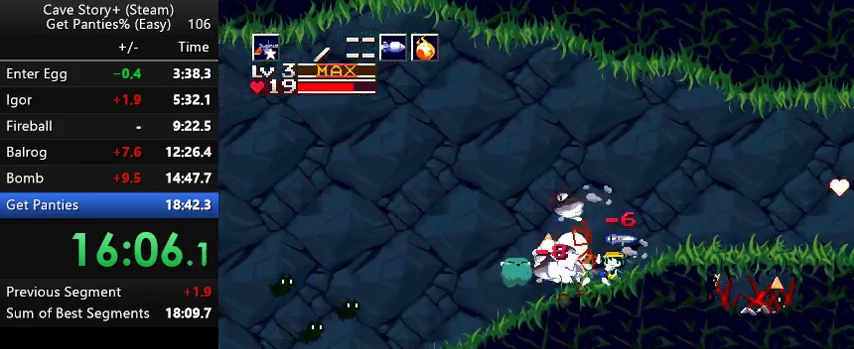
{"keys": ["left", "x"], "events": [[33, "x", "down"], [67, "x", "up"], [133, "x", "down"], [167, "x", "up"], [233, "x", "down"], [267, "a", "down"], [267, "x", "up"], [367, "a", "up"], [433, "x", "down"], [467, "x", "up"], [500, "x", "down"]]}